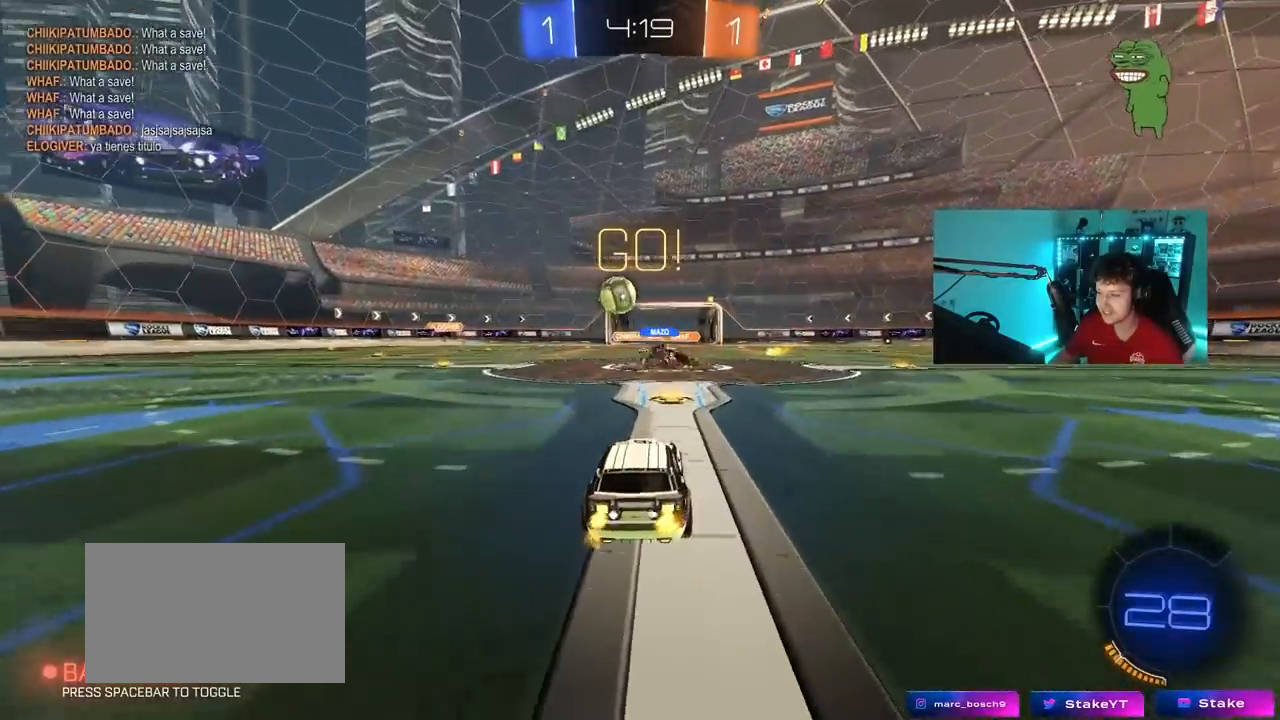
Gameplay with keyboard and mouse; each line is a JSON object with the keys and mouse buttons held at the frame after it. "events" lists presses ("down") and releases ("up") of "1", "2", "3", "4", "5", "a", "alt", "c", "caps_lock", "ctrl", "d", "e", "f", "g", "q", "r", "s", "shift", "space", "t", "tab", "v", "w", "x", "z", "mouse_left", "mouse_wheel" and "mouse_right" between this image and that frame as [ms after this image, input, new state], when the widget could be followed in between. "mouse_left", "mouse_wheel", "mouse_right" = the "left", "wheel", "right" buttons of the "mouse" list. No other keys are recorded. "wheel" means that the mouse wheel is clicked or scrolled. "mouse_move" is the direction in which the mouse moves at that frame (one of eight, or "still"), when it could be read.
{"keys": ["a", "w"], "mouse": ["left"], "mouse_move": "still", "events": [[17, "a", "down"], [17, "mouse_left", "down"], [100, "mouse_left", "up"], [100, "shift", "down"], [200, "shift", "up"], [250, "mouse_left", "down"]]}
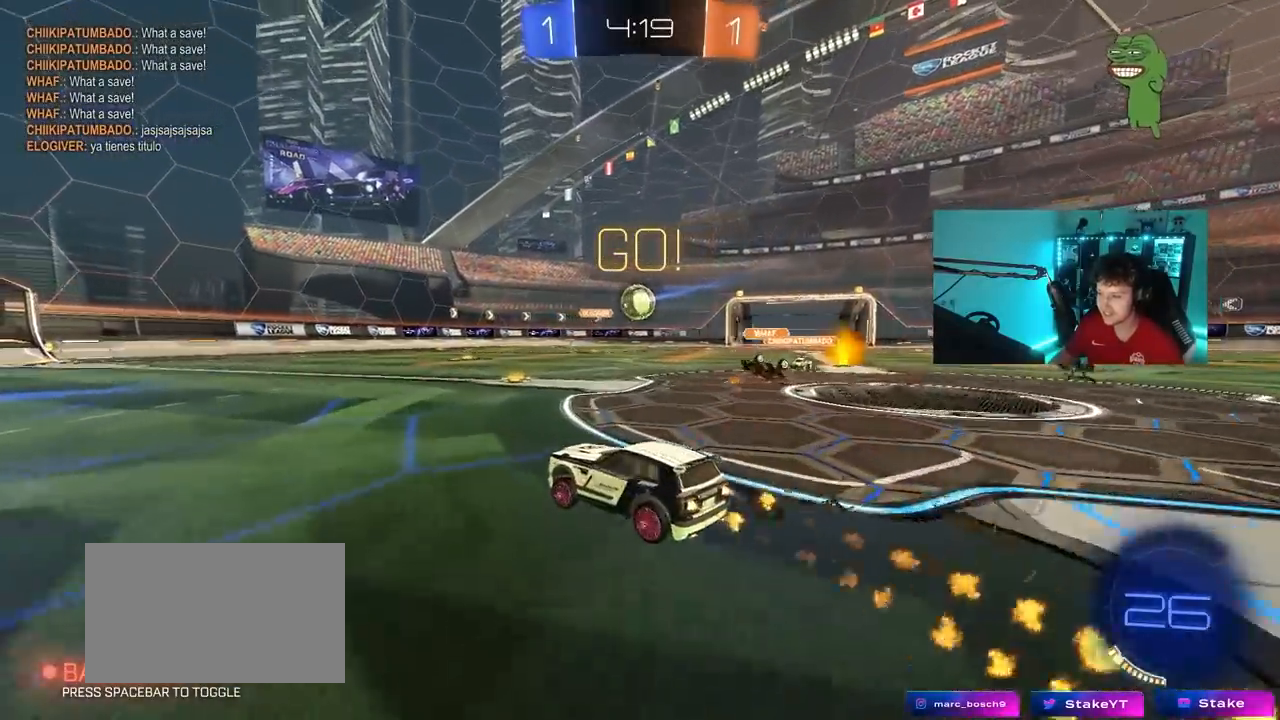
{"keys": ["a", "s", "shift"], "mouse": [], "mouse_move": "still", "events": [[33, "a", "up"], [67, "d", "down"], [167, "mouse_right", "down"], [217, "a", "down"], [217, "d", "up"], [217, "shift", "down"], [267, "mouse_right", "up"], [300, "mouse_right", "down"], [400, "s", "down"], [400, "w", "up"], [450, "mouse_left", "up"], [500, "mouse_right", "up"]]}
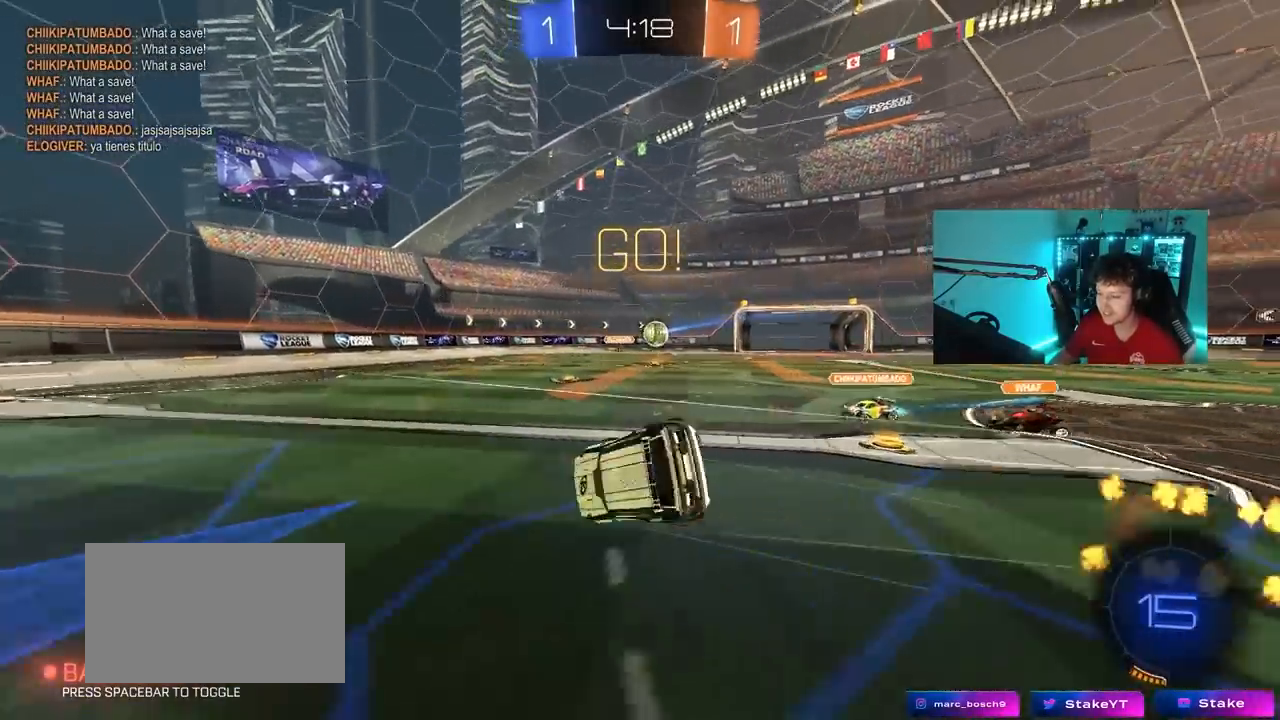
{"keys": ["a", "s", "shift"], "mouse": ["left"], "mouse_move": "still", "events": [[233, "mouse_left", "down"], [233, "s", "up"], [317, "s", "down"]]}
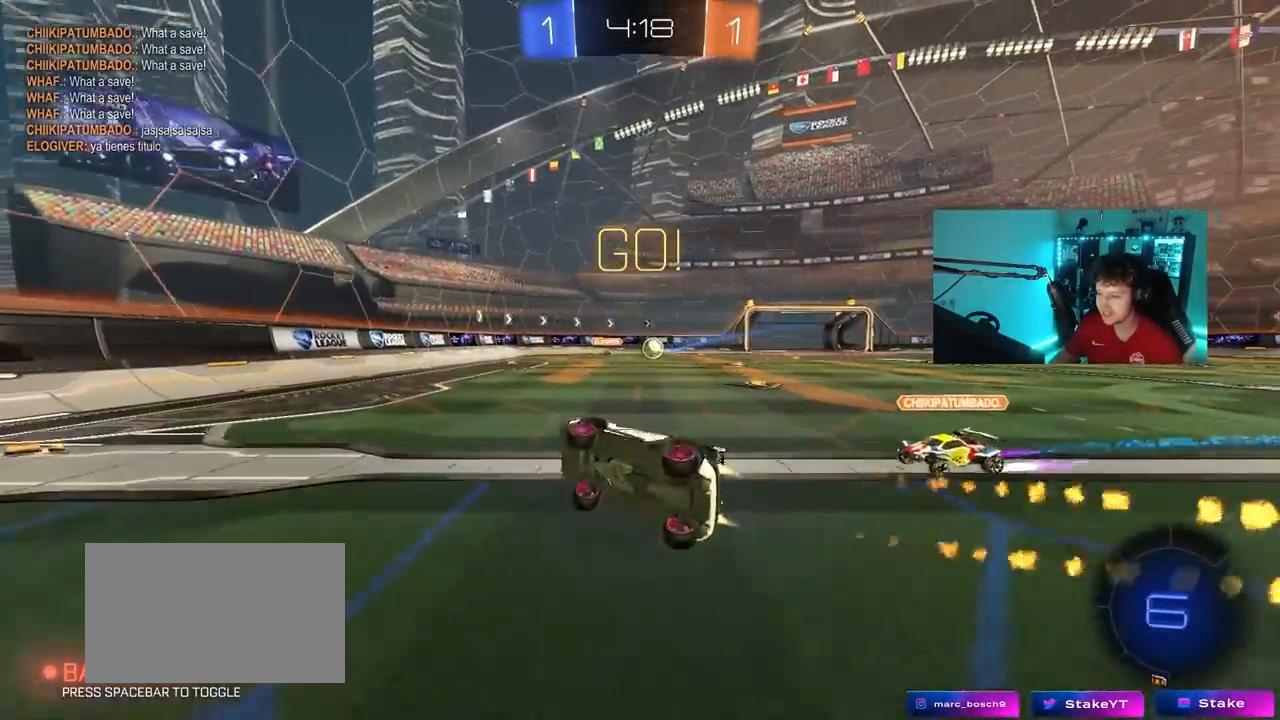
{"keys": ["a", "w"], "mouse": [], "mouse_move": "still", "events": [[50, "shift", "up"], [100, "a", "up"], [100, "s", "up"], [200, "mouse_left", "up"], [300, "a", "down"], [300, "w", "down"]]}
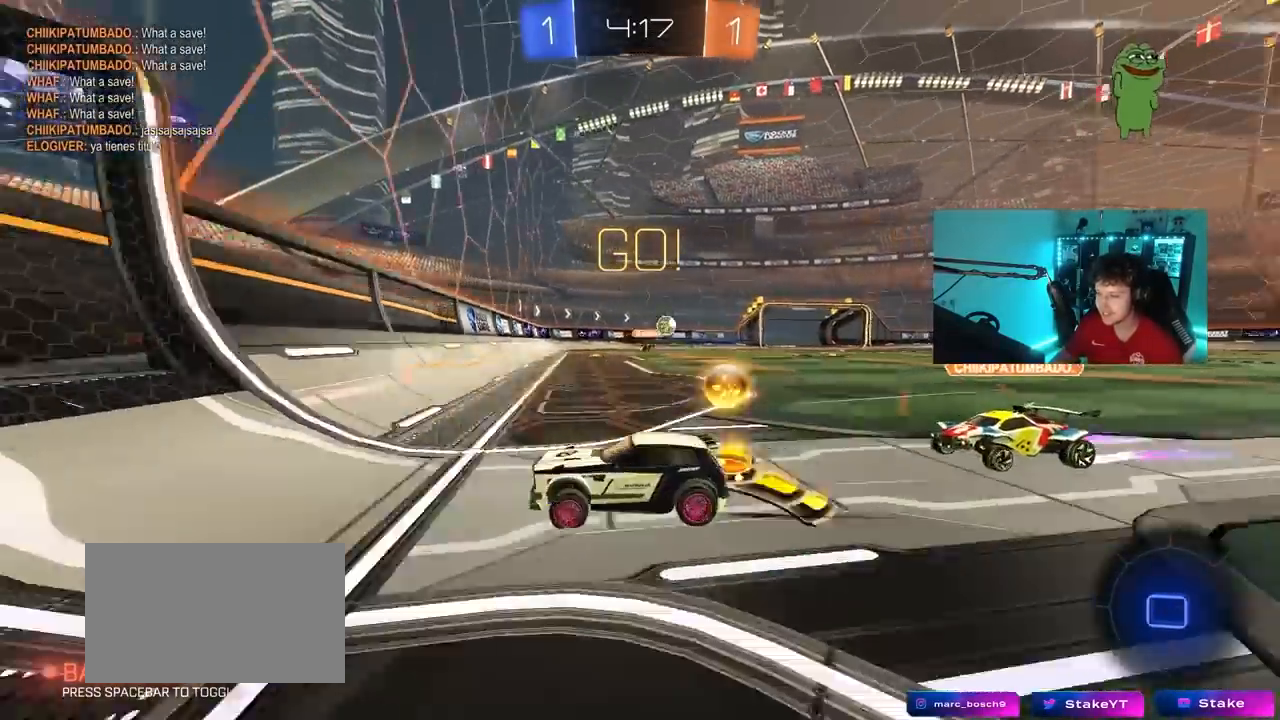
{"keys": ["a", "w"], "mouse": [], "mouse_move": "still", "events": [[33, "w", "up"], [67, "s", "down"], [167, "s", "up"], [267, "shift", "down"], [300, "w", "down"], [400, "shift", "up"]]}
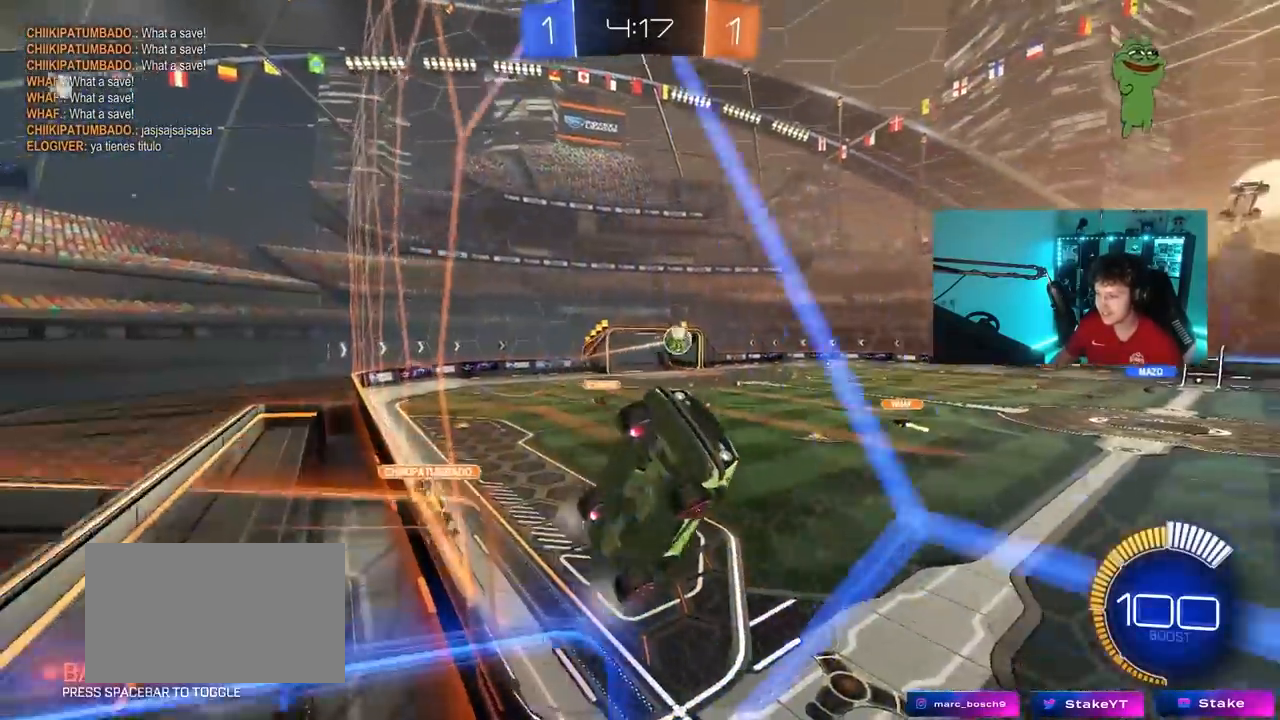
{"keys": ["w"], "mouse": [], "mouse_move": "still", "events": [[467, "a", "up"]]}
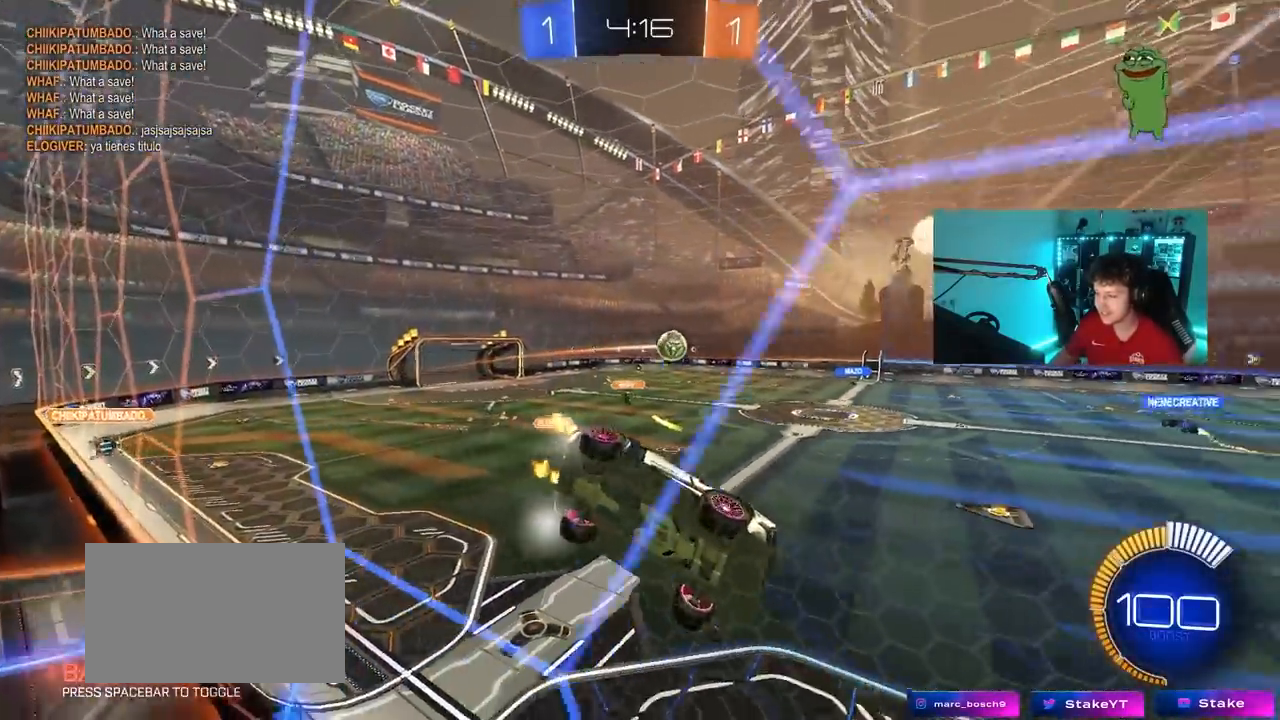
{"keys": ["a", "w"], "mouse": [], "mouse_move": "still", "events": [[17, "a", "down"], [67, "shift", "down"], [200, "shift", "up"]]}
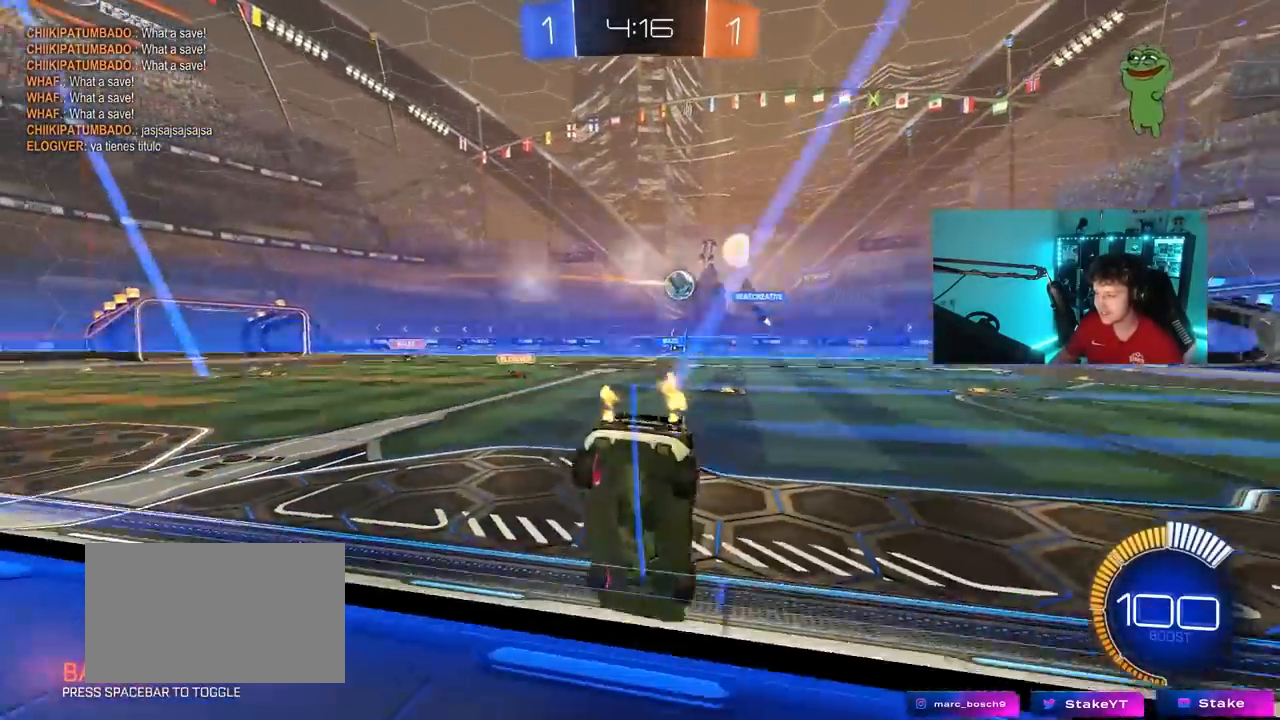
{"keys": ["d", "w"], "mouse": [], "mouse_move": "still", "events": [[67, "mouse_left", "down"], [267, "mouse_left", "up"], [400, "a", "up"], [400, "d", "down"]]}
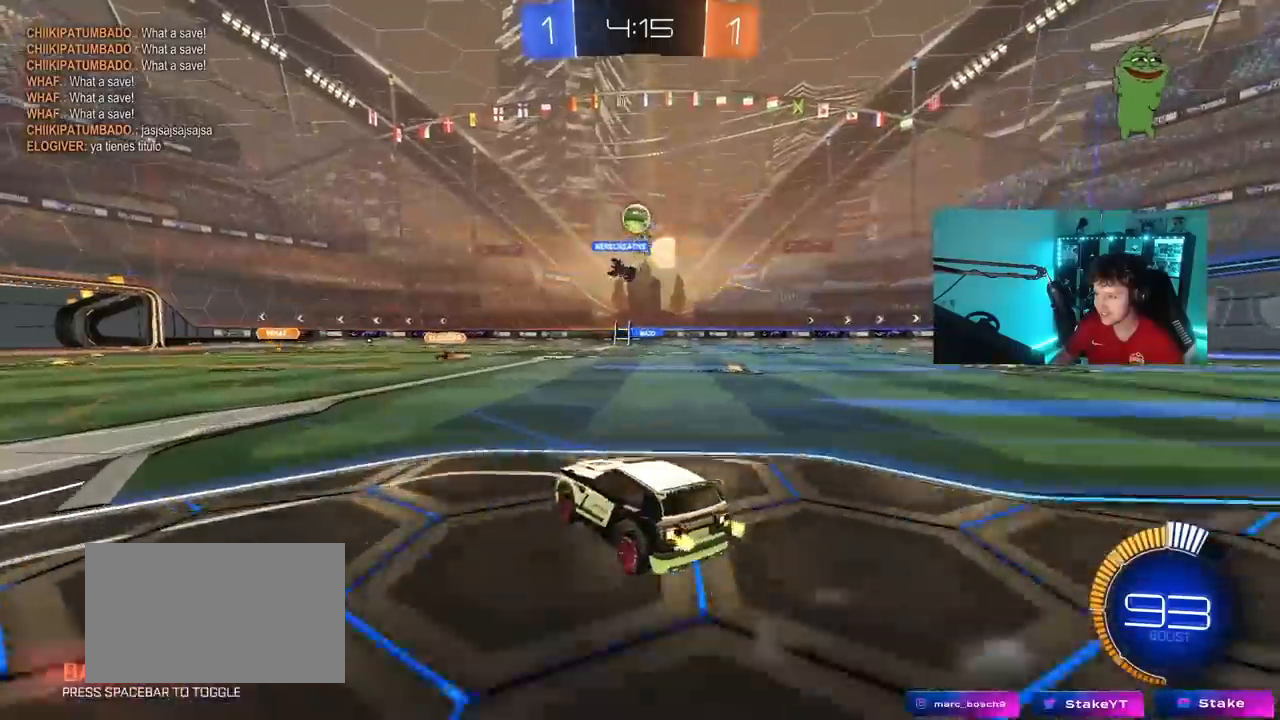
{"keys": ["tab"], "mouse": [], "mouse_move": "still", "events": [[133, "d", "up"], [233, "mouse_right", "down"], [283, "tab", "down"], [317, "mouse_right", "up"], [467, "w", "up"]]}
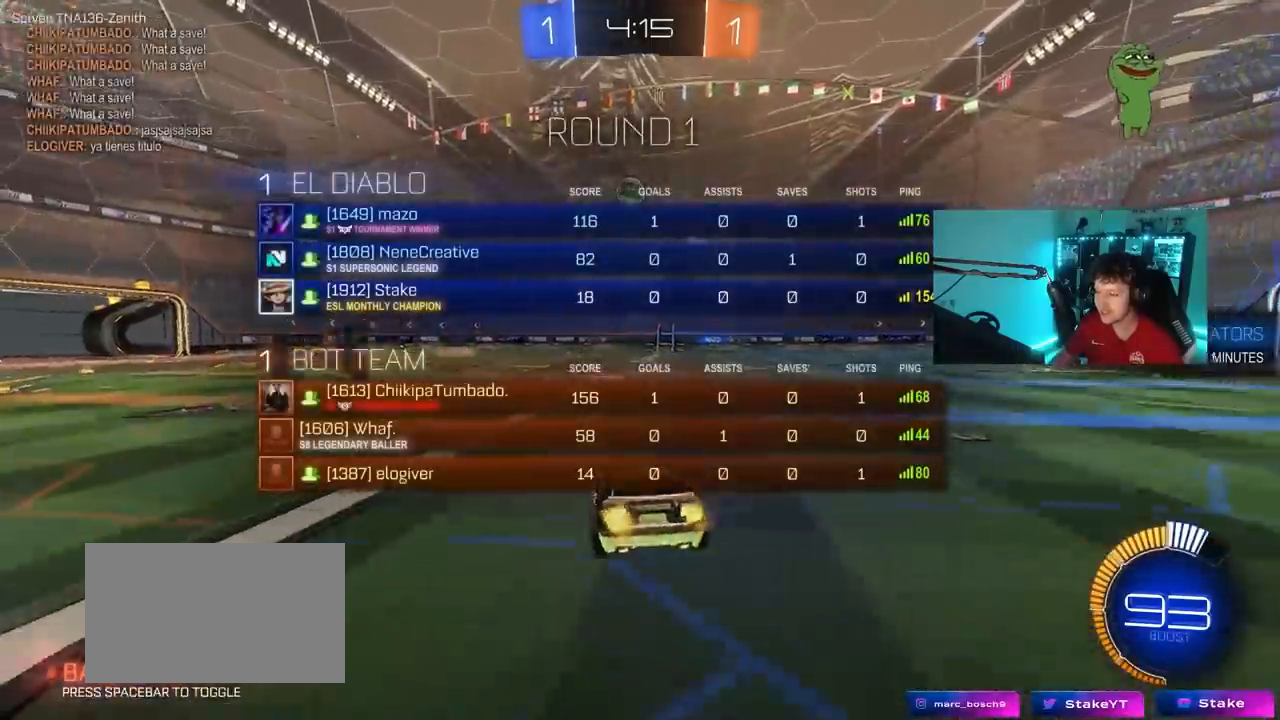
{"keys": ["tab"], "mouse": [], "mouse_move": "still", "events": [[17, "w", "down"], [50, "mouse_right", "down"], [200, "mouse_right", "up"], [300, "w", "up"]]}
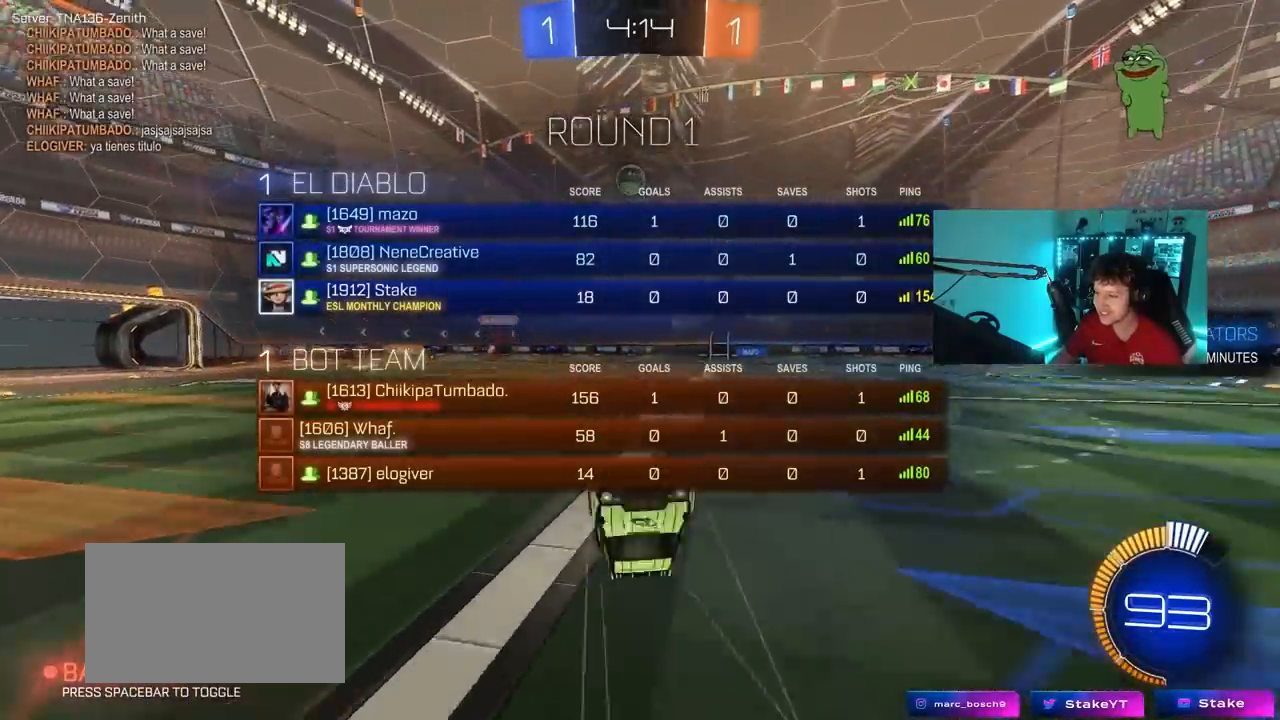
{"keys": ["d"], "mouse": [], "mouse_move": "still", "events": [[33, "s", "down"], [167, "s", "up"], [167, "tab", "up"], [350, "s", "down"], [450, "d", "down"], [500, "s", "up"]]}
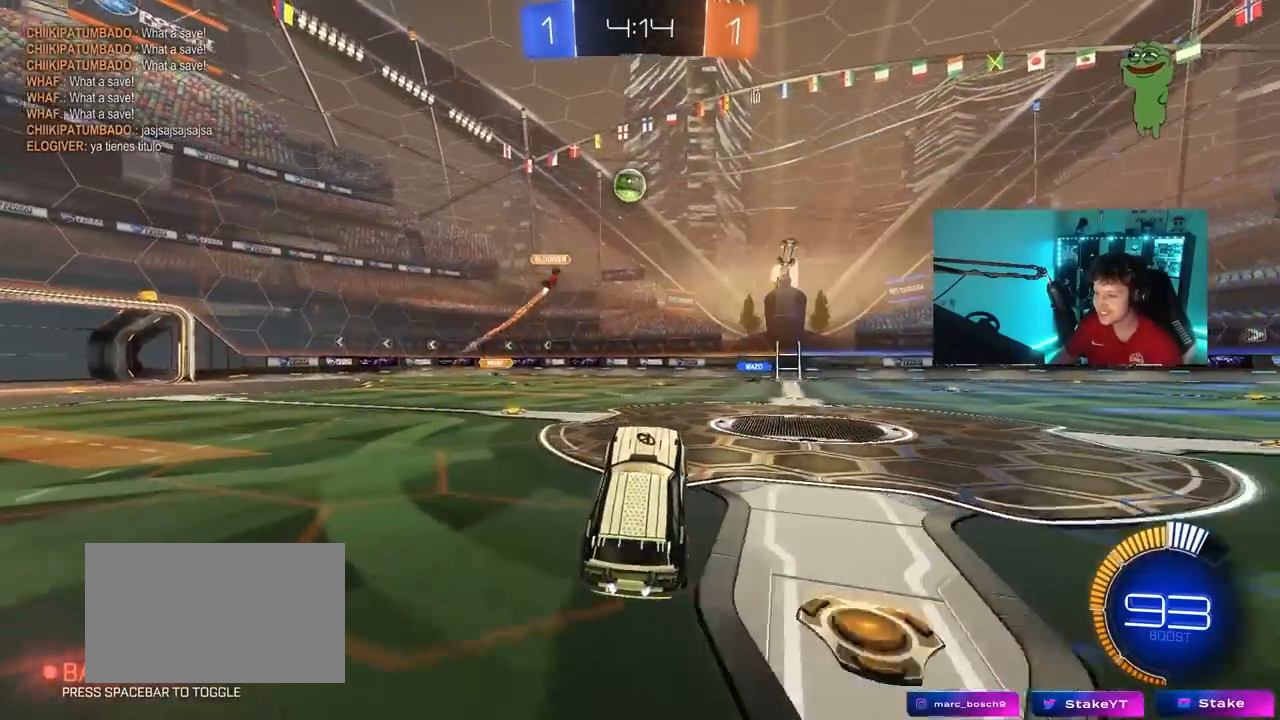
{"keys": ["d", "w"], "mouse": [], "mouse_move": "still", "events": [[50, "d", "up"], [133, "d", "down"], [133, "w", "down"]]}
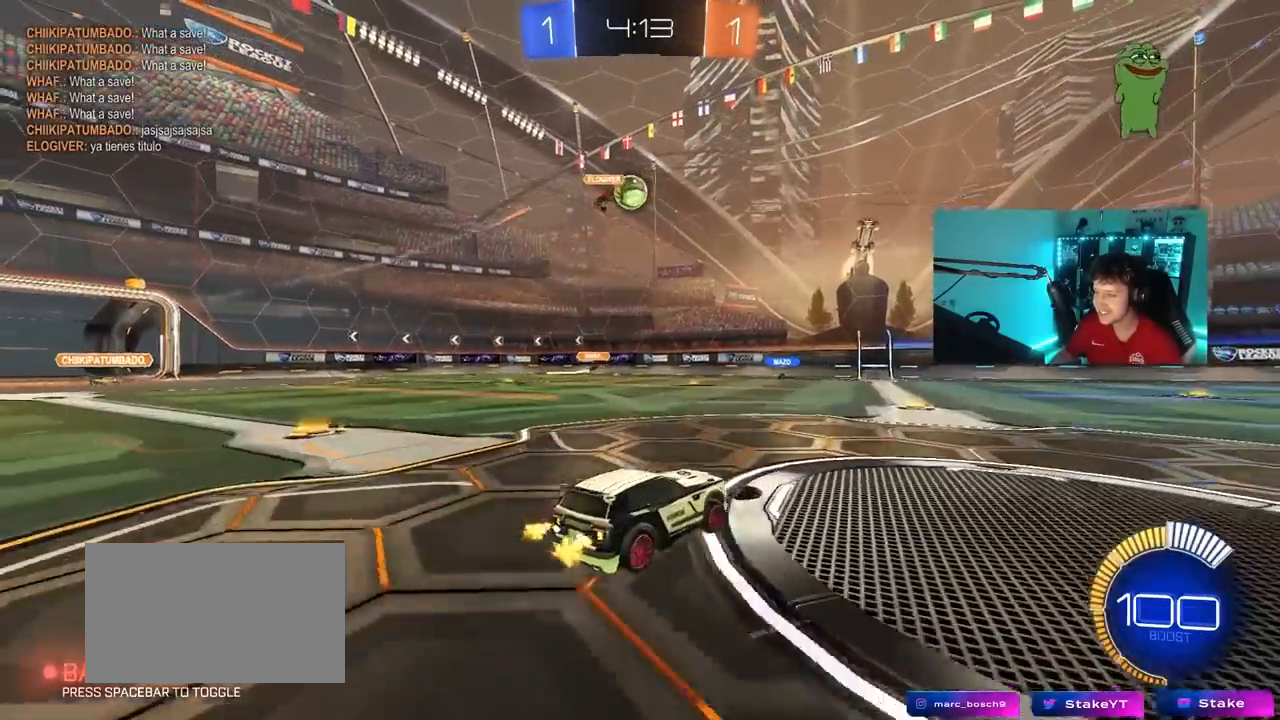
{"keys": ["w"], "mouse": [], "mouse_move": "still", "events": [[483, "d", "up"]]}
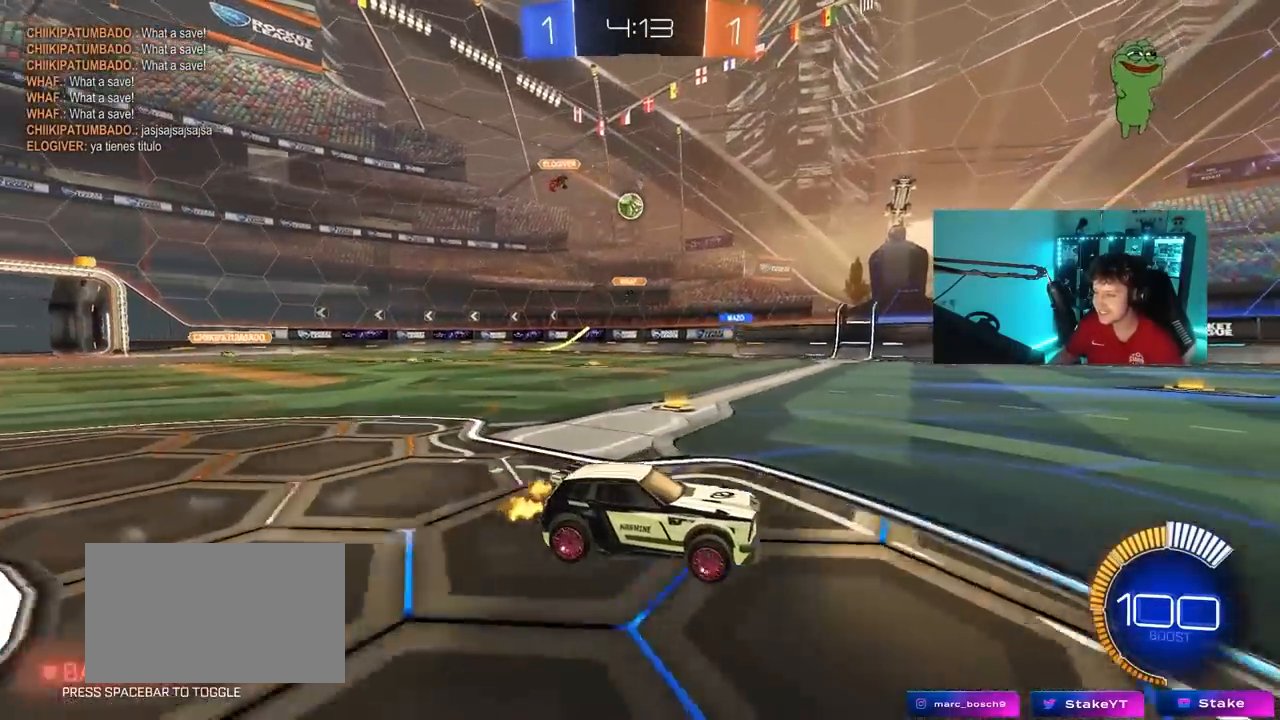
{"keys": ["w"], "mouse": [], "mouse_move": "still", "events": []}
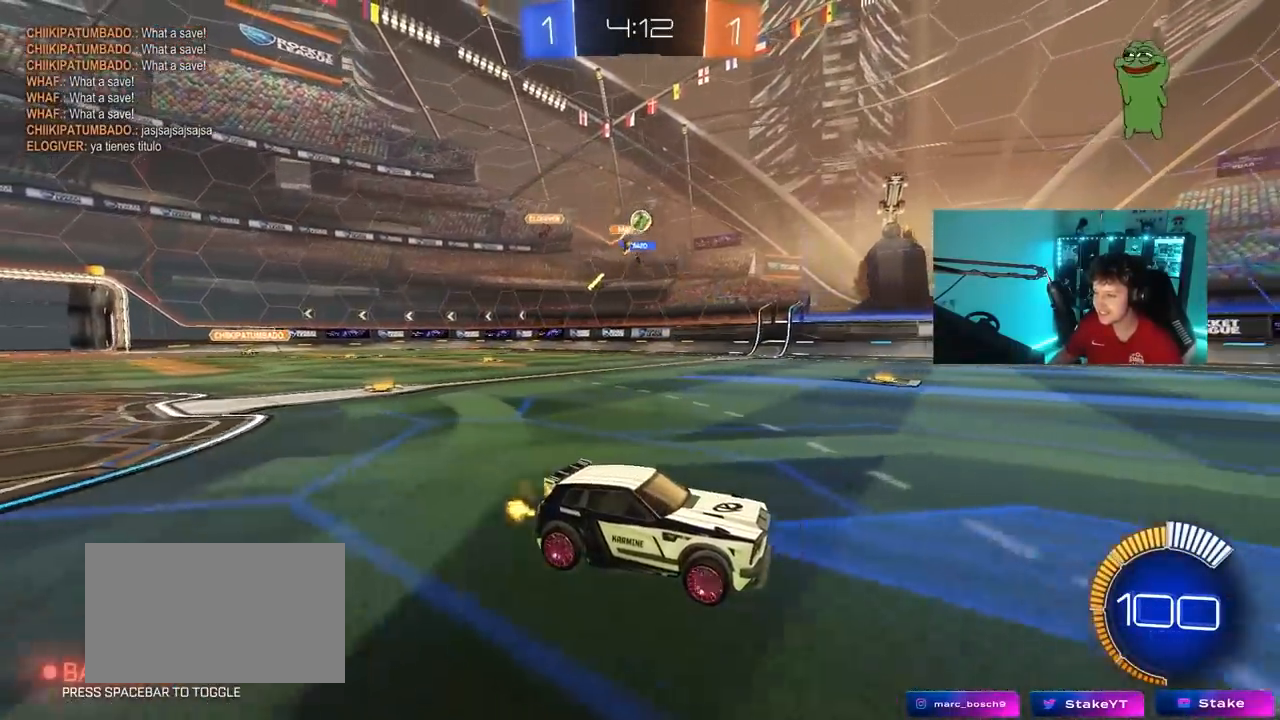
{"keys": ["w"], "mouse": ["left"], "mouse_move": "still", "events": [[133, "d", "down"], [233, "d", "up"], [467, "mouse_left", "down"]]}
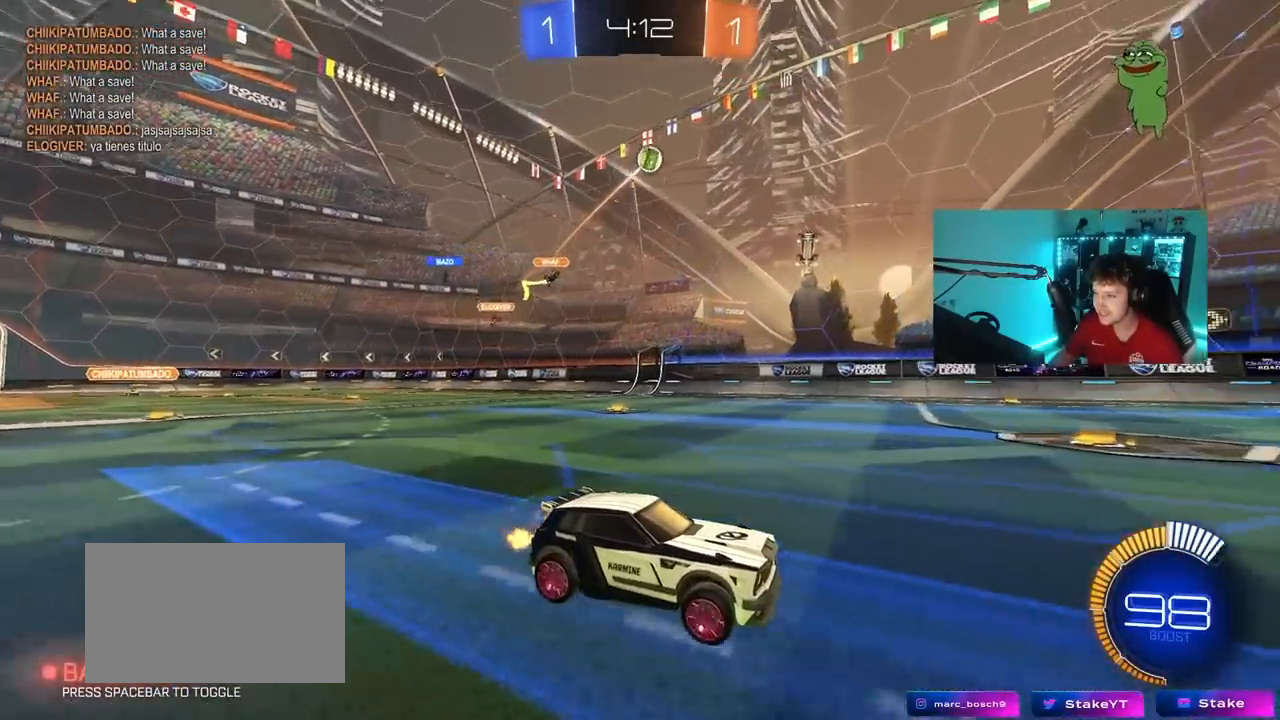
{"keys": ["a", "w"], "mouse": [], "mouse_move": "still", "events": [[250, "a", "down"], [333, "mouse_left", "up"], [383, "a", "up"], [483, "a", "down"]]}
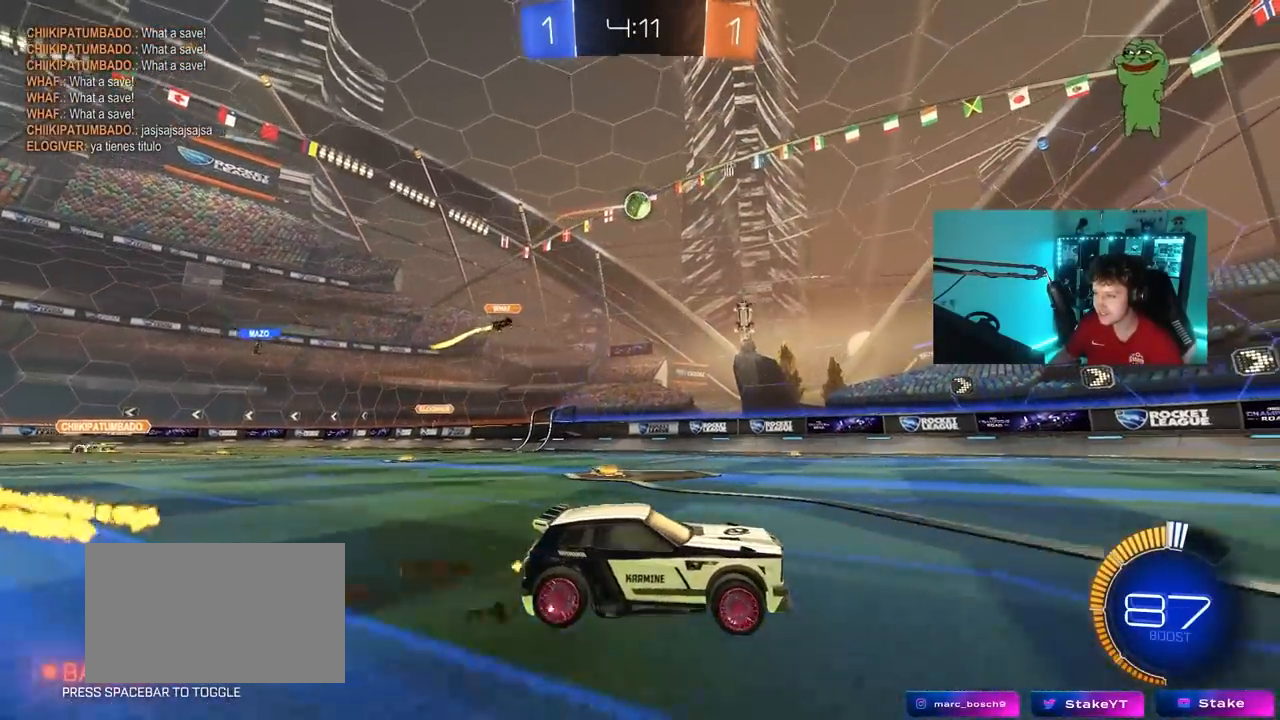
{"keys": ["a"], "mouse": [], "mouse_move": "still", "events": [[33, "a", "up"], [317, "w", "up"], [500, "a", "down"]]}
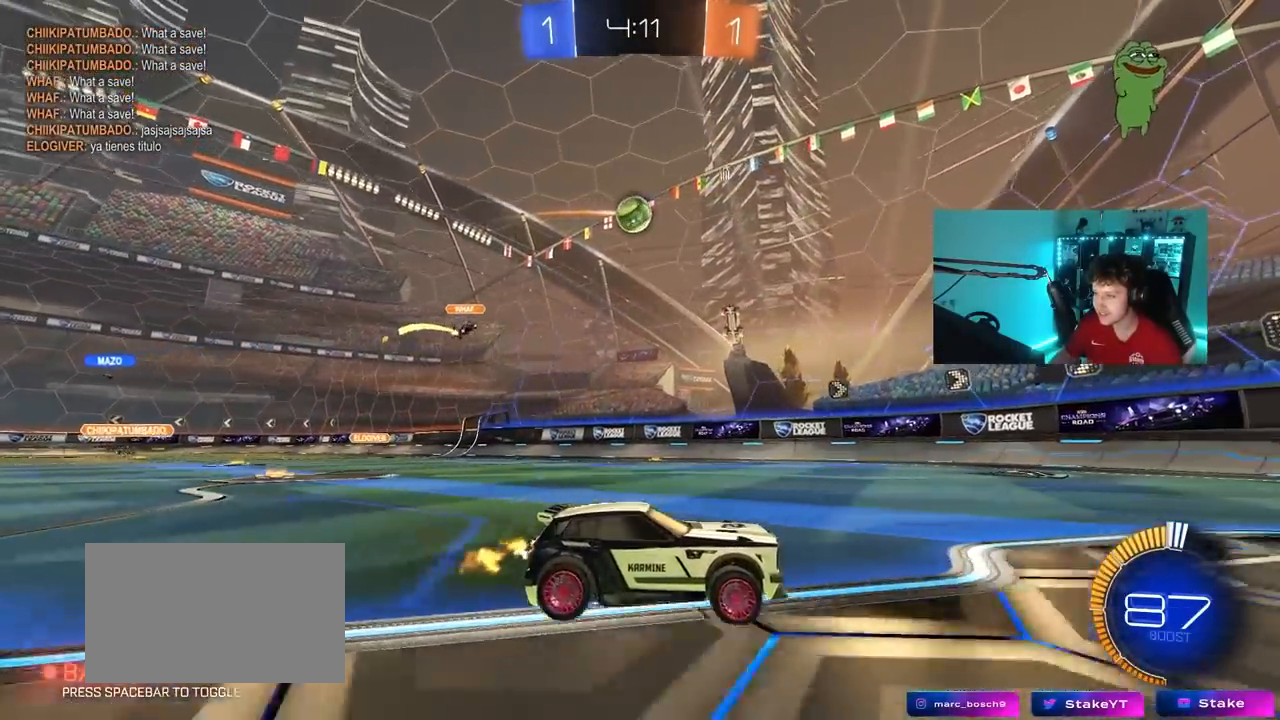
{"keys": ["a", "w"], "mouse": ["left"], "mouse_move": "still", "events": [[50, "s", "down"], [133, "a", "up"], [133, "s", "up"], [283, "w", "down"], [367, "mouse_left", "down"], [467, "a", "down"]]}
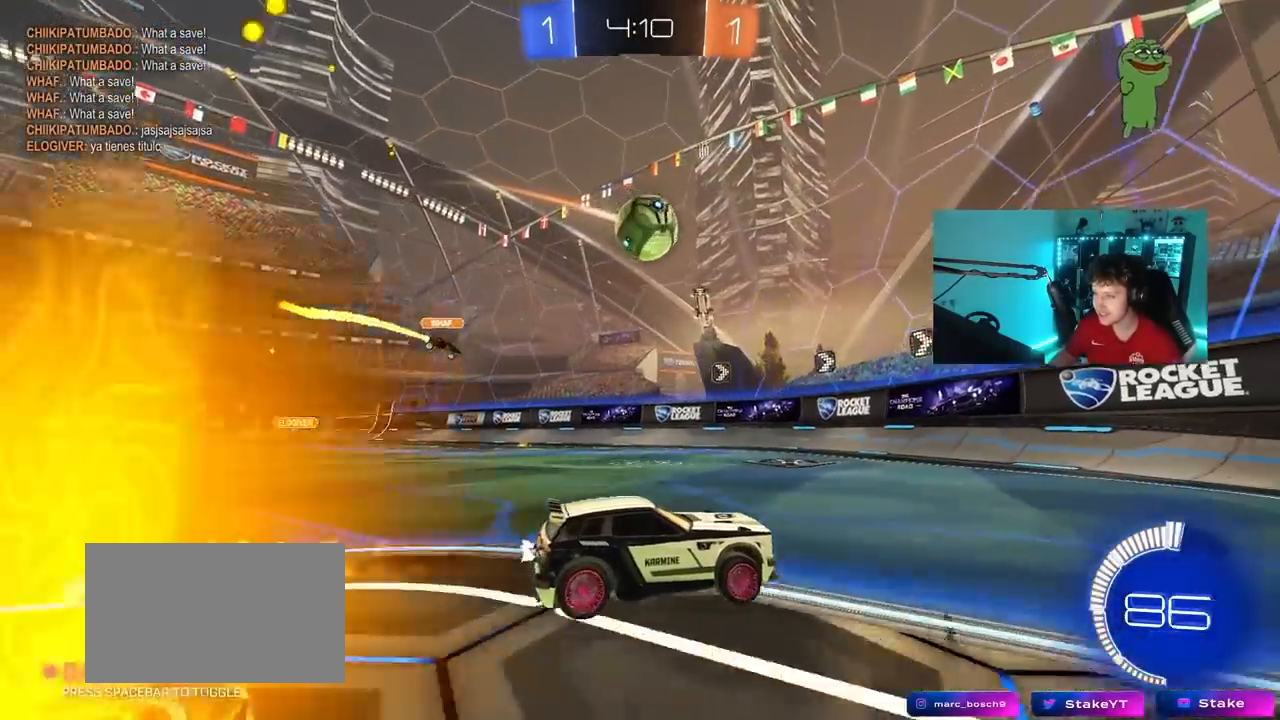
{"keys": ["a", "w"], "mouse": ["left"], "mouse_move": "still", "events": [[17, "mouse_left", "up"], [100, "a", "up"], [100, "mouse_left", "down"], [250, "mouse_left", "up"], [300, "d", "down"], [433, "a", "down"], [433, "d", "up"], [483, "mouse_left", "down"]]}
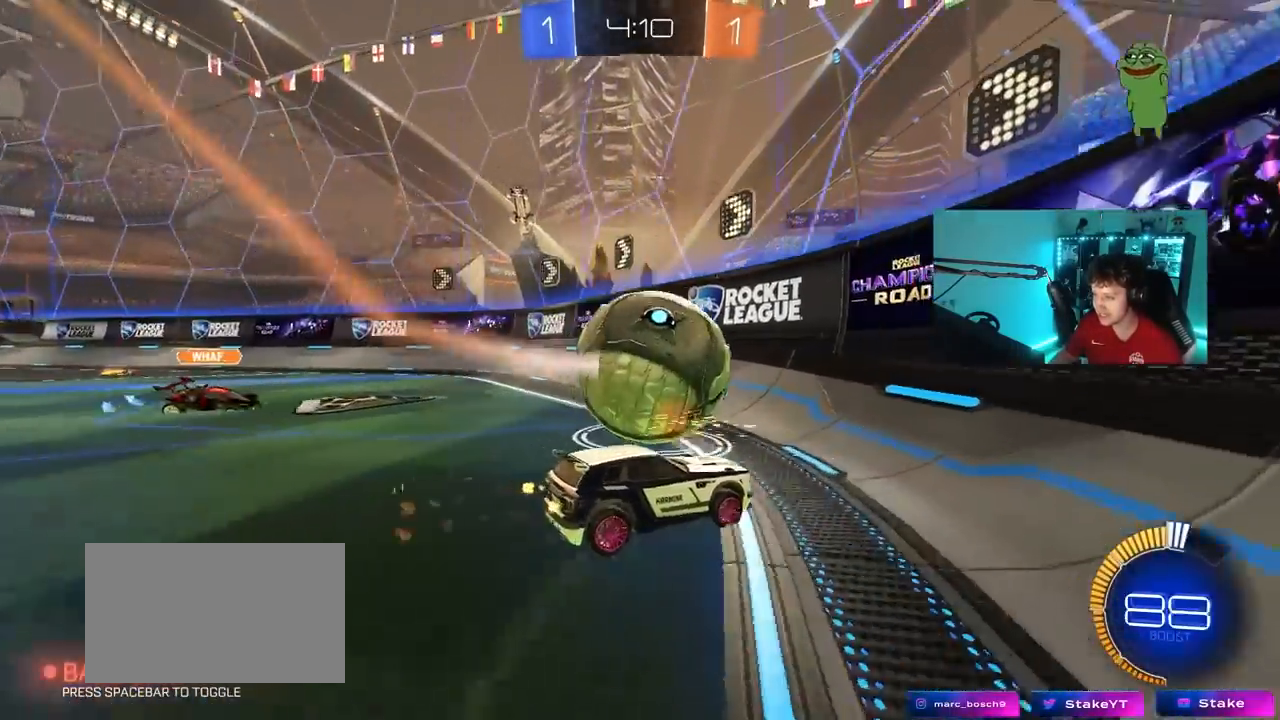
{"keys": ["a", "w"], "mouse": ["left"], "mouse_move": "down-left", "events": [[167, "a", "up"], [300, "a", "down"], [300, "mouse_left", "up"], [350, "mouse_left", "down"]]}
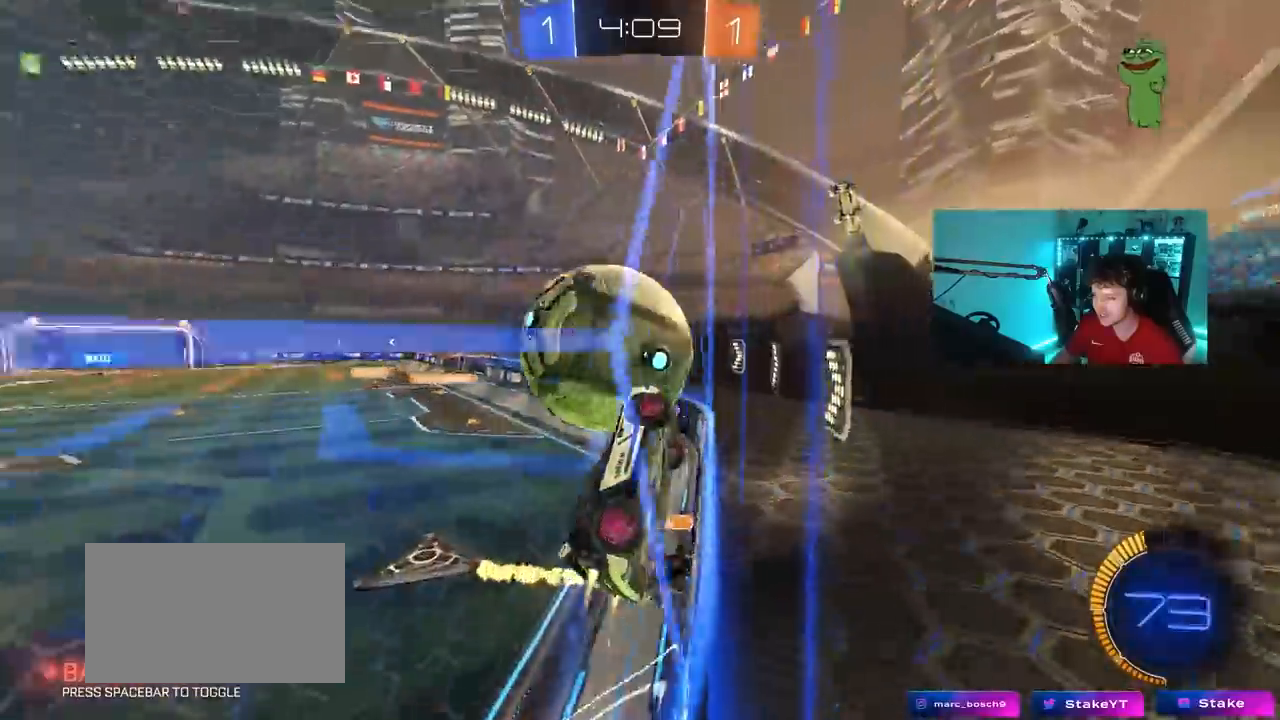
{"keys": ["d", "s"], "mouse": [], "mouse_move": "still", "events": [[33, "a", "up"], [83, "mouse_right", "down"], [183, "w", "up"], [233, "a", "down"], [283, "a", "up"], [317, "a", "down"], [317, "mouse_right", "up"], [367, "a", "up"], [417, "d", "down"], [417, "mouse_left", "up"], [467, "s", "down"]]}
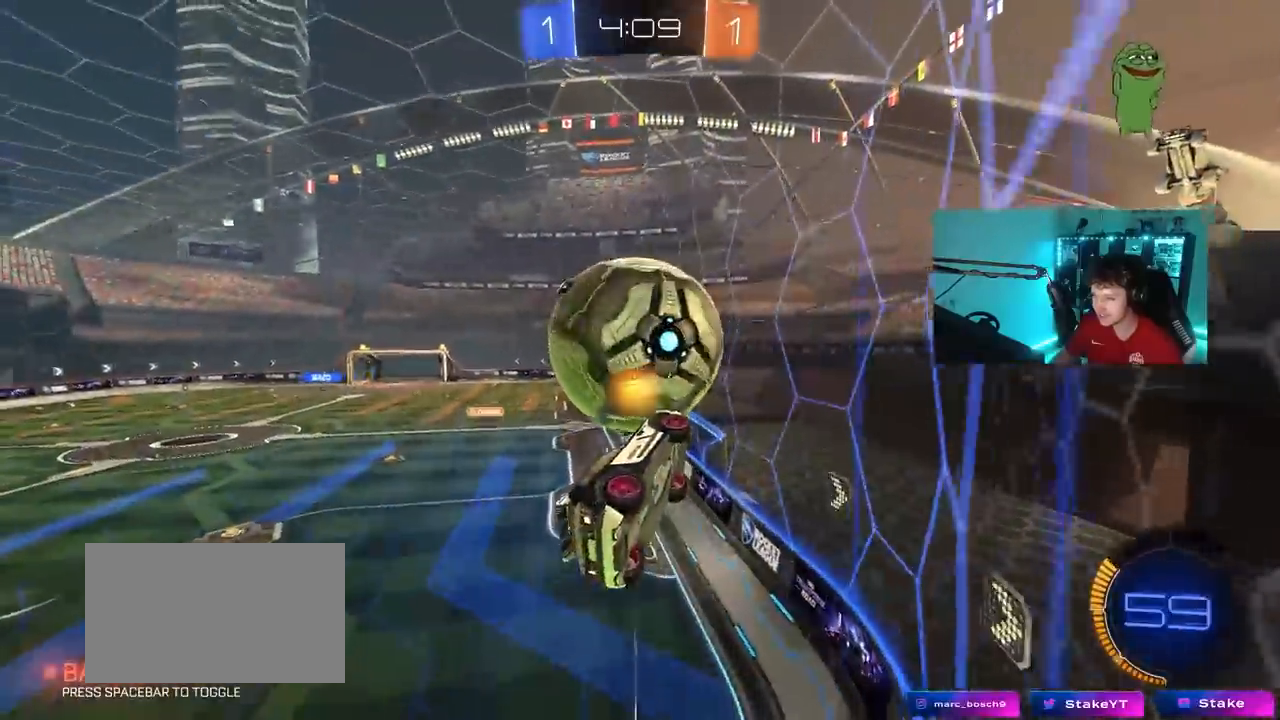
{"keys": ["a", "w"], "mouse": ["left"], "mouse_move": "still", "events": [[67, "mouse_left", "down"], [150, "a", "down"], [150, "shift", "down"], [250, "d", "up"], [250, "s", "up"], [250, "shift", "up"], [333, "a", "up"], [383, "a", "down"], [383, "w", "down"]]}
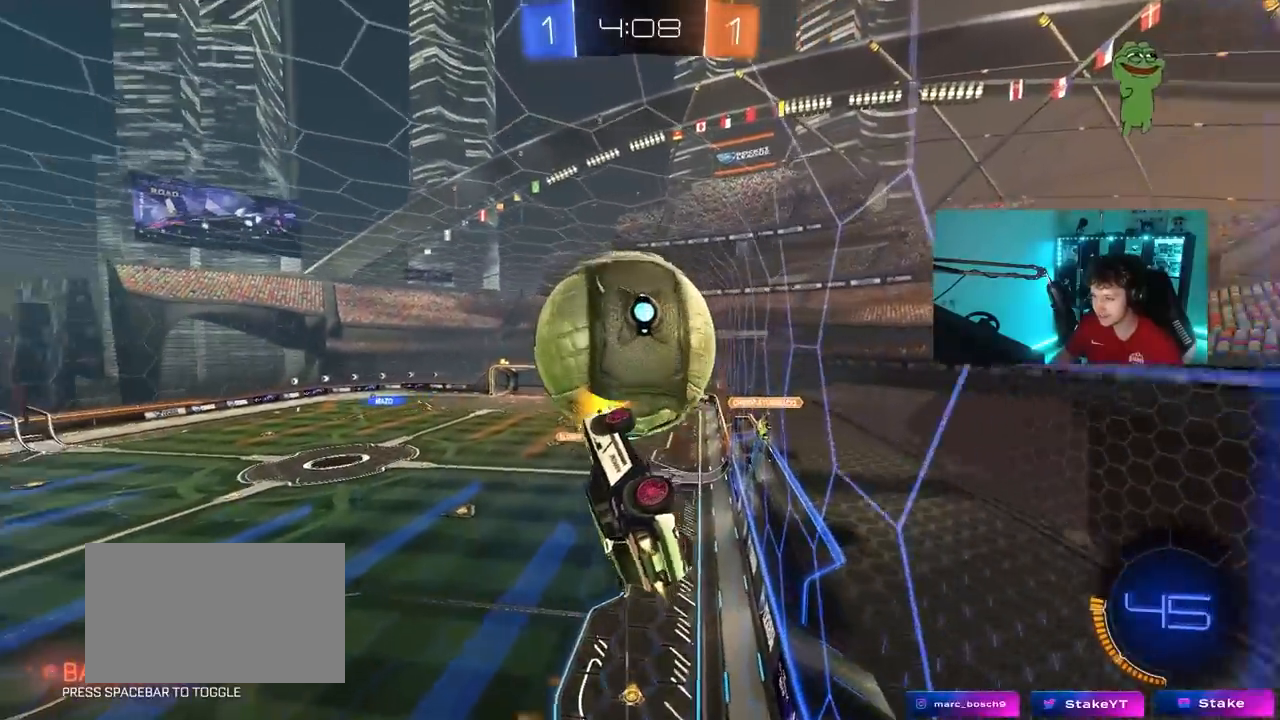
{"keys": ["a", "s"], "mouse": [], "mouse_move": "still", "events": [[33, "mouse_right", "down"], [33, "shift", "down"], [167, "s", "down"], [167, "w", "up"], [267, "mouse_right", "up"], [350, "shift", "up"], [400, "mouse_left", "up"]]}
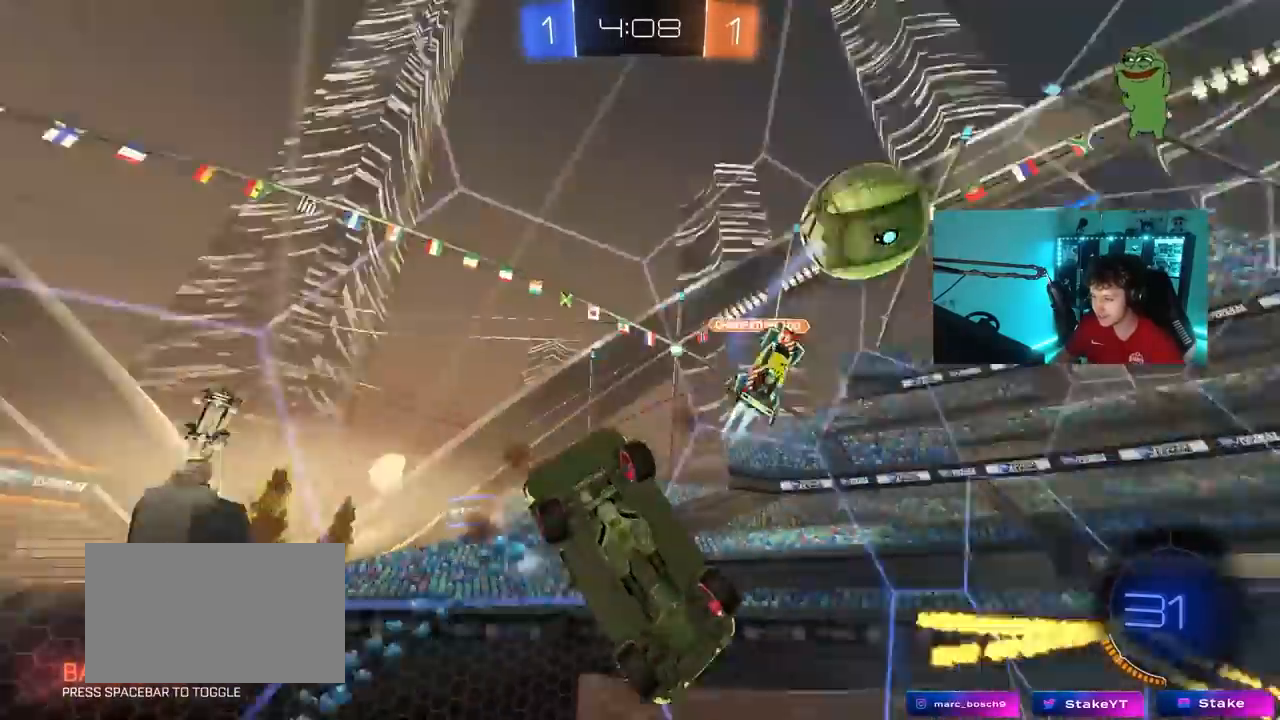
{"keys": ["s"], "mouse": [], "mouse_move": "still", "events": [[183, "s", "up"], [183, "shift", "down"], [283, "shift", "up"], [417, "a", "up"], [467, "s", "down"]]}
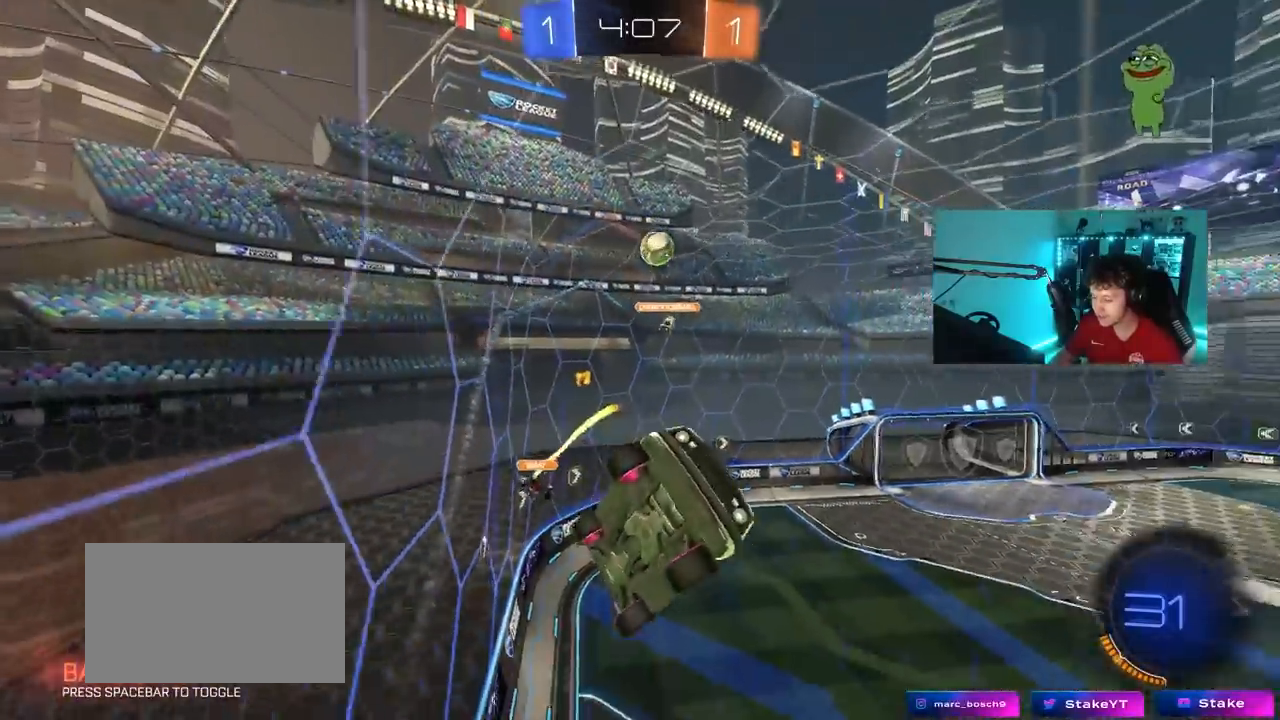
{"keys": ["a", "w"], "mouse": [], "mouse_move": "still", "events": [[17, "d", "down"], [67, "shift", "down"], [100, "s", "up"], [200, "d", "up"], [250, "shift", "up"], [300, "a", "down"], [333, "w", "down"], [433, "shift", "down"], [483, "shift", "up"]]}
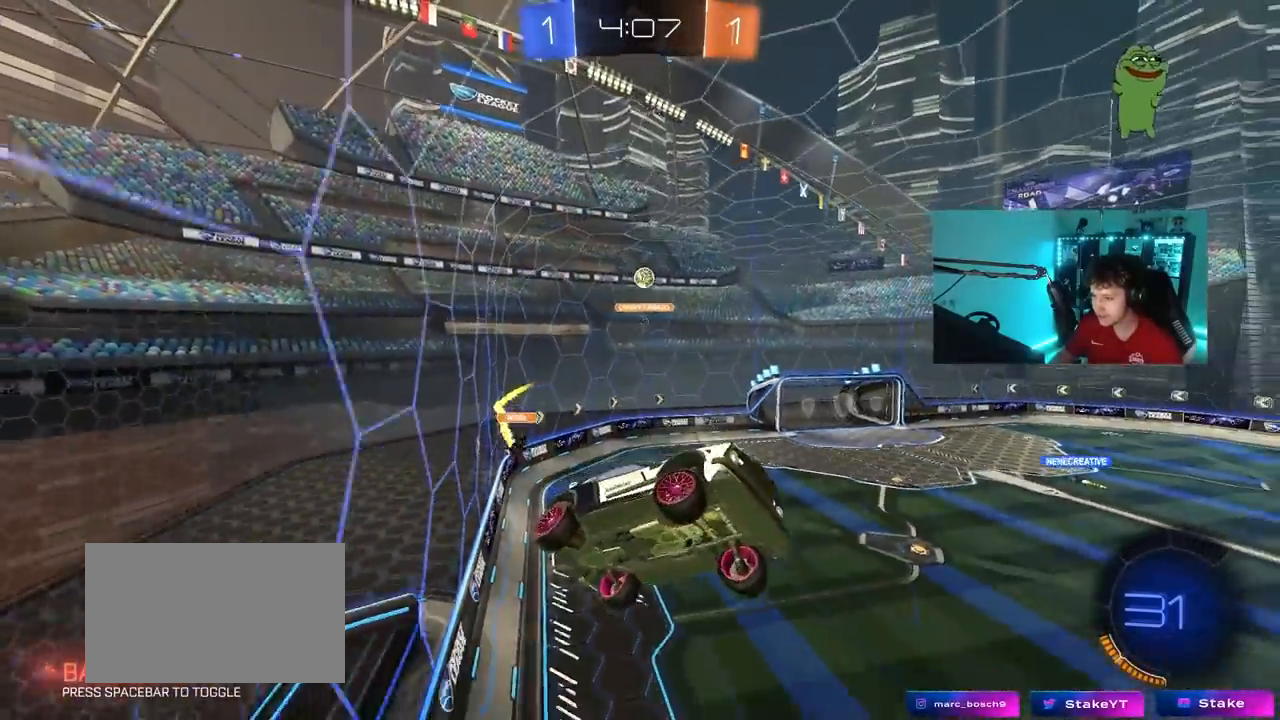
{"keys": [], "mouse": [], "mouse_move": "still", "events": [[33, "a", "up"], [33, "w", "up"], [167, "d", "down"], [217, "shift", "down"], [300, "d", "up"], [300, "shift", "up"]]}
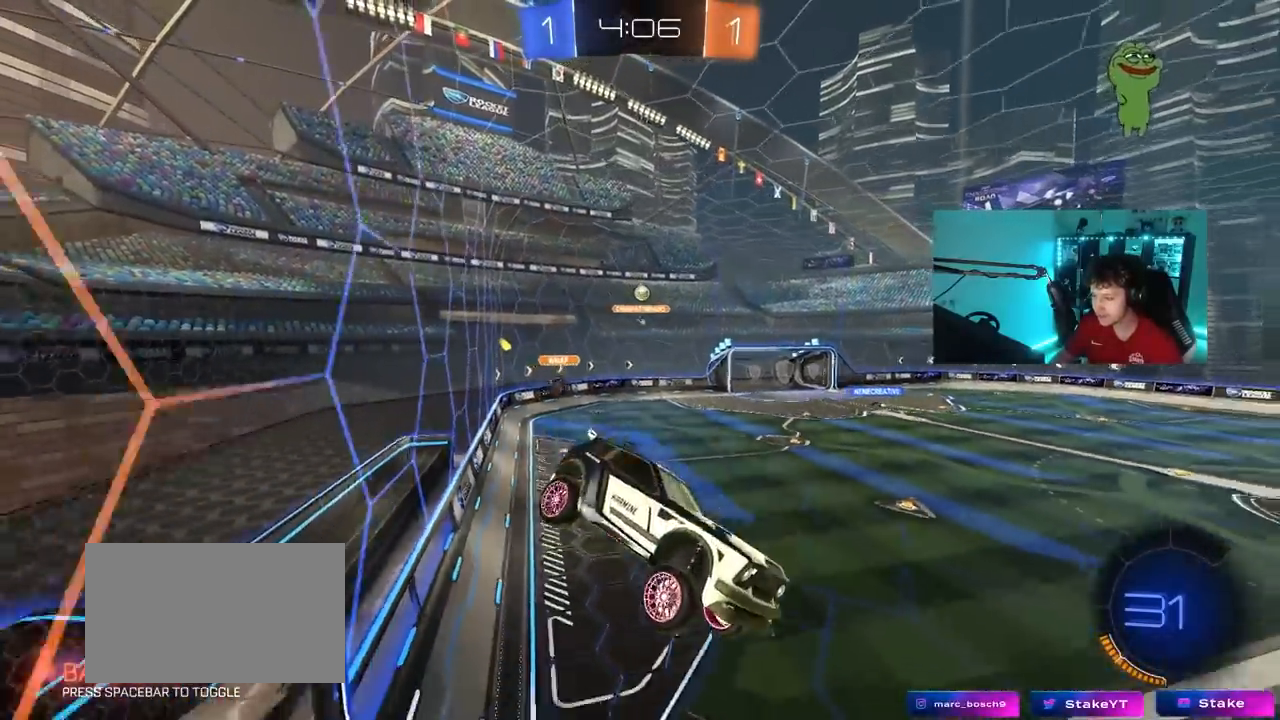
{"keys": ["a", "w"], "mouse": [], "mouse_move": "still", "events": [[417, "a", "down"], [417, "w", "down"]]}
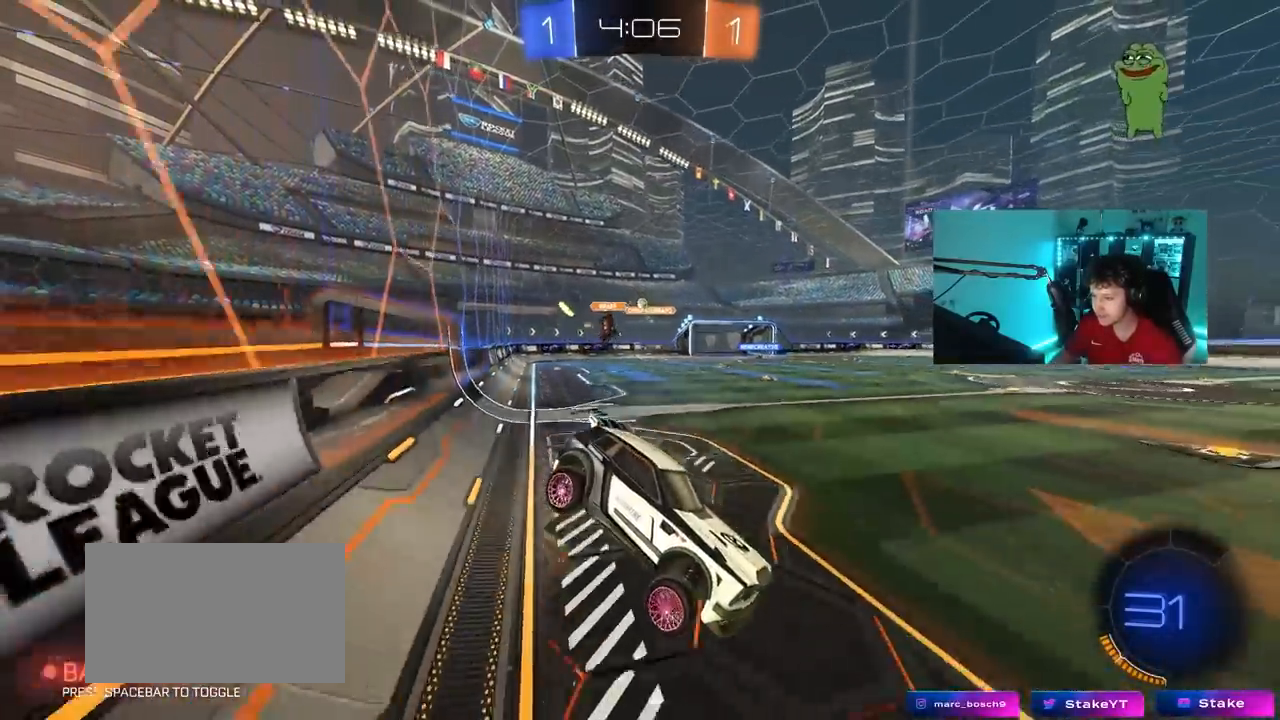
{"keys": ["a", "w"], "mouse": [], "mouse_move": "still", "events": [[17, "a", "up"], [100, "w", "up"], [200, "a", "down"], [200, "w", "down"], [383, "shift", "down"], [483, "shift", "up"]]}
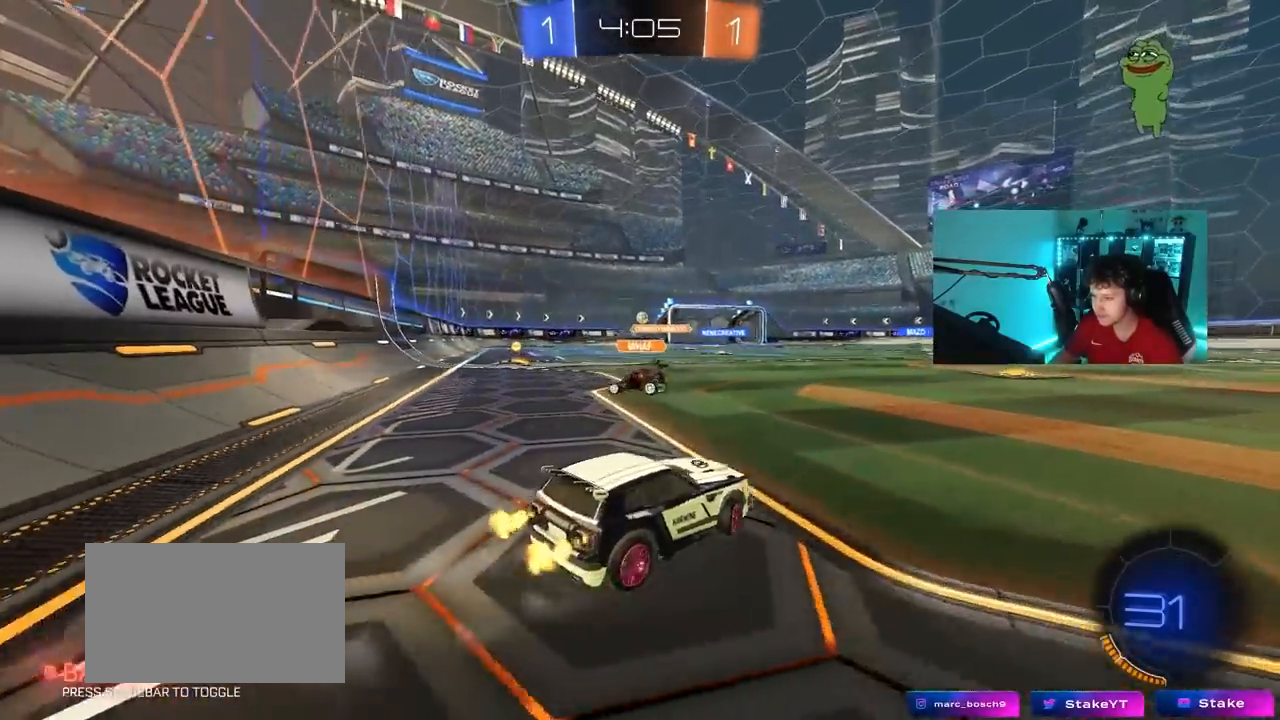
{"keys": ["w"], "mouse": ["left"], "mouse_move": "still", "events": [[217, "mouse_left", "down"], [500, "a", "up"]]}
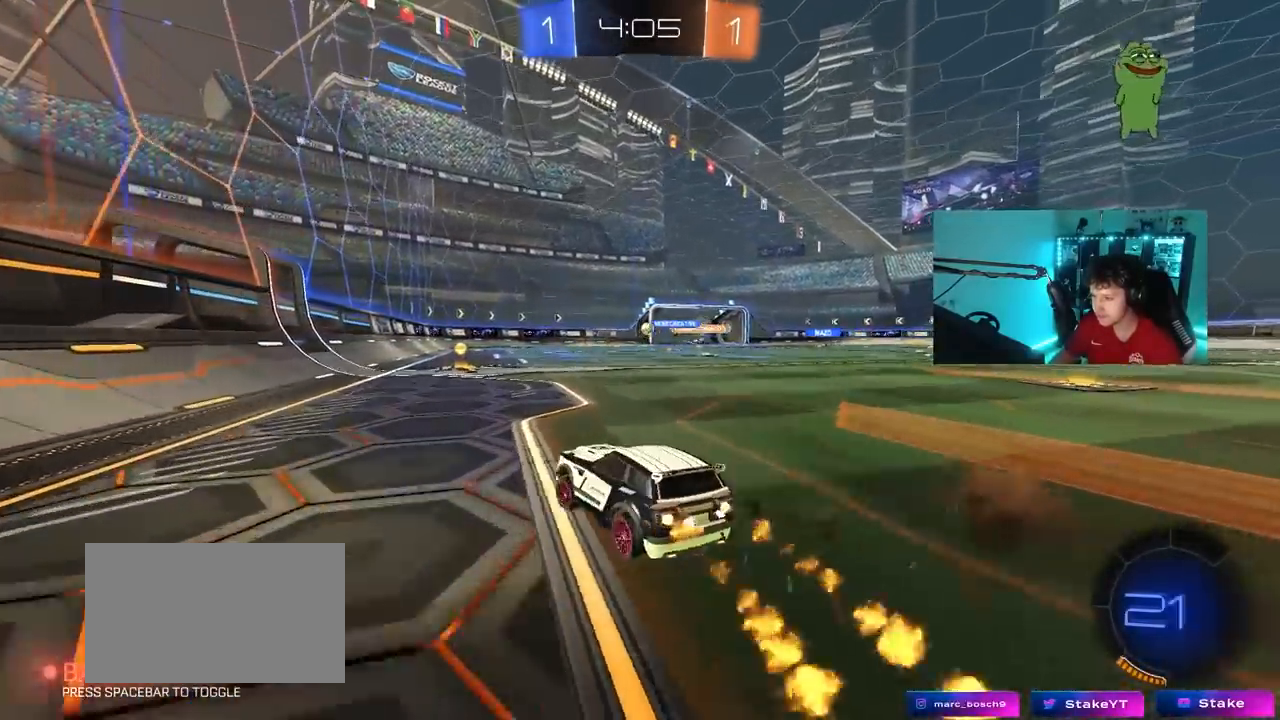
{"keys": ["w"], "mouse": [], "mouse_move": "still", "events": [[233, "d", "down"], [283, "mouse_left", "up"], [367, "d", "up"]]}